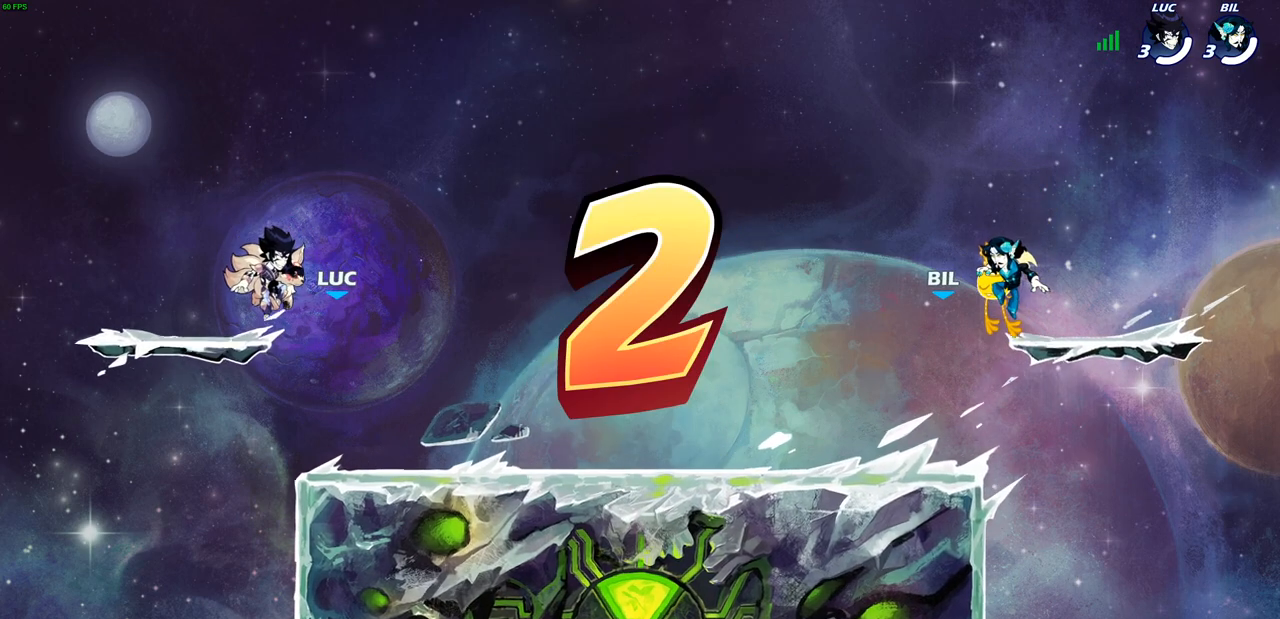
Gameplay with a controller (PlayStation layout); each line is a JSON object with the inputs held at the frame after it. "events" lists button and stick changes between this image and that frame as [ms after this image, input, new state], when the widget could be followed in between.
{"buttons": ["SELECT"], "left_stick": "center", "right_stick": "center", "events": [[500, "SELECT", "down"]]}
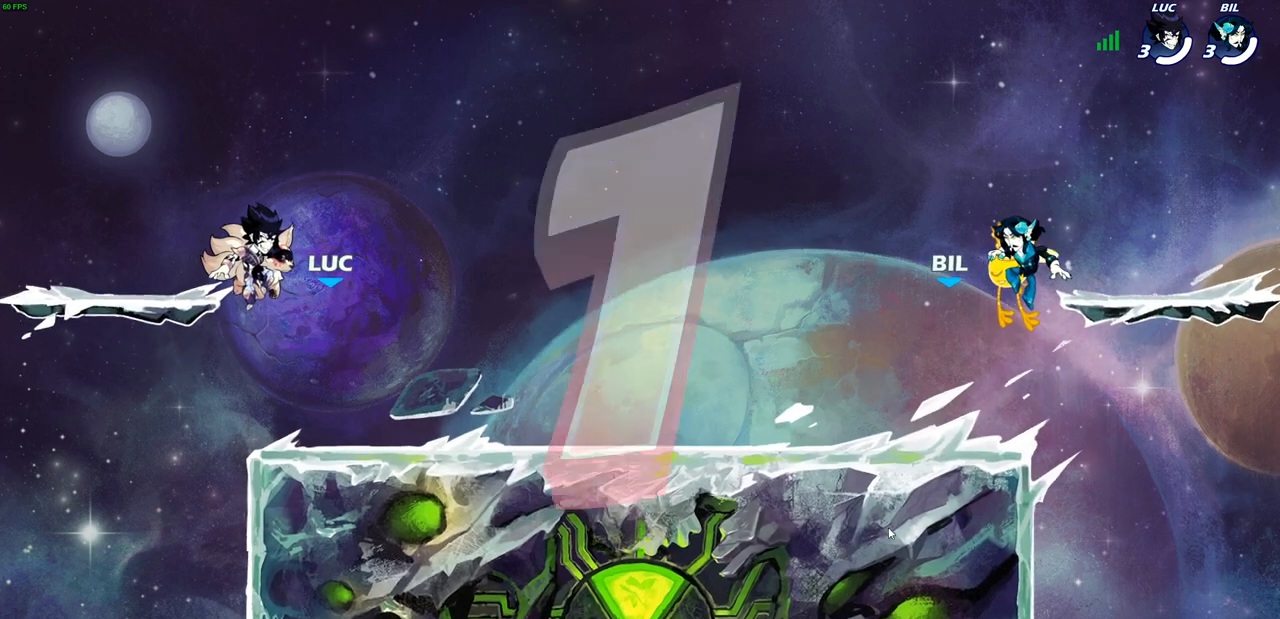
{"buttons": ["SELECT"], "left_stick": "center", "right_stick": "center", "events": []}
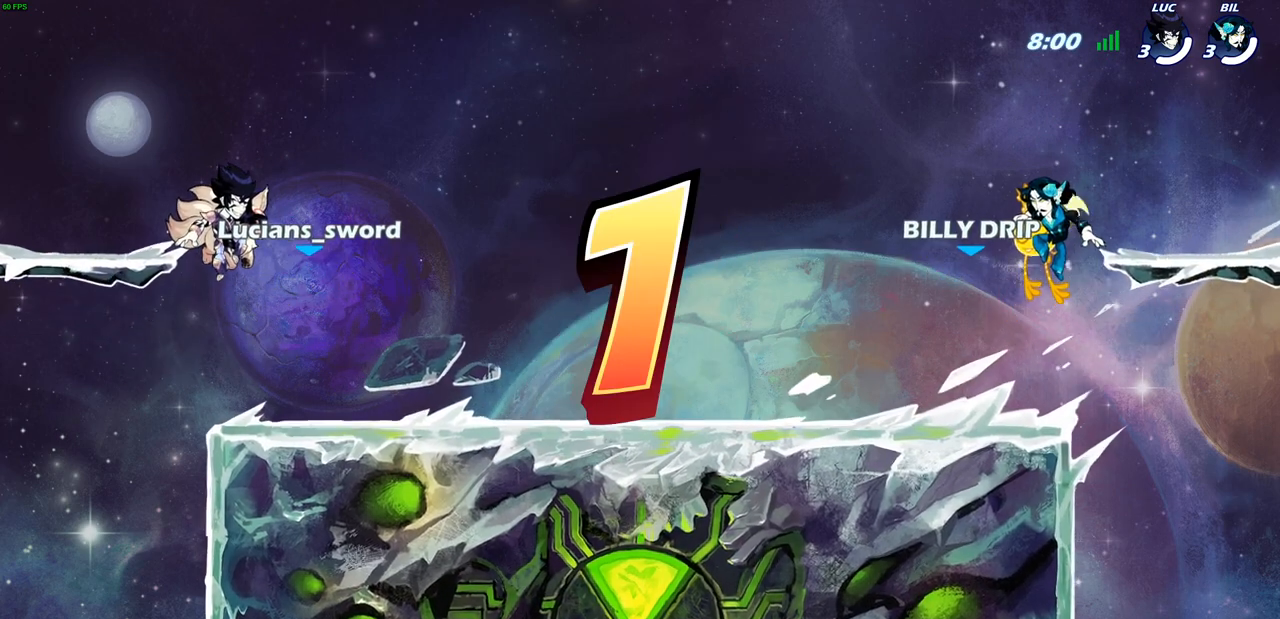
{"buttons": ["SELECT"], "left_stick": "center", "right_stick": "center", "events": []}
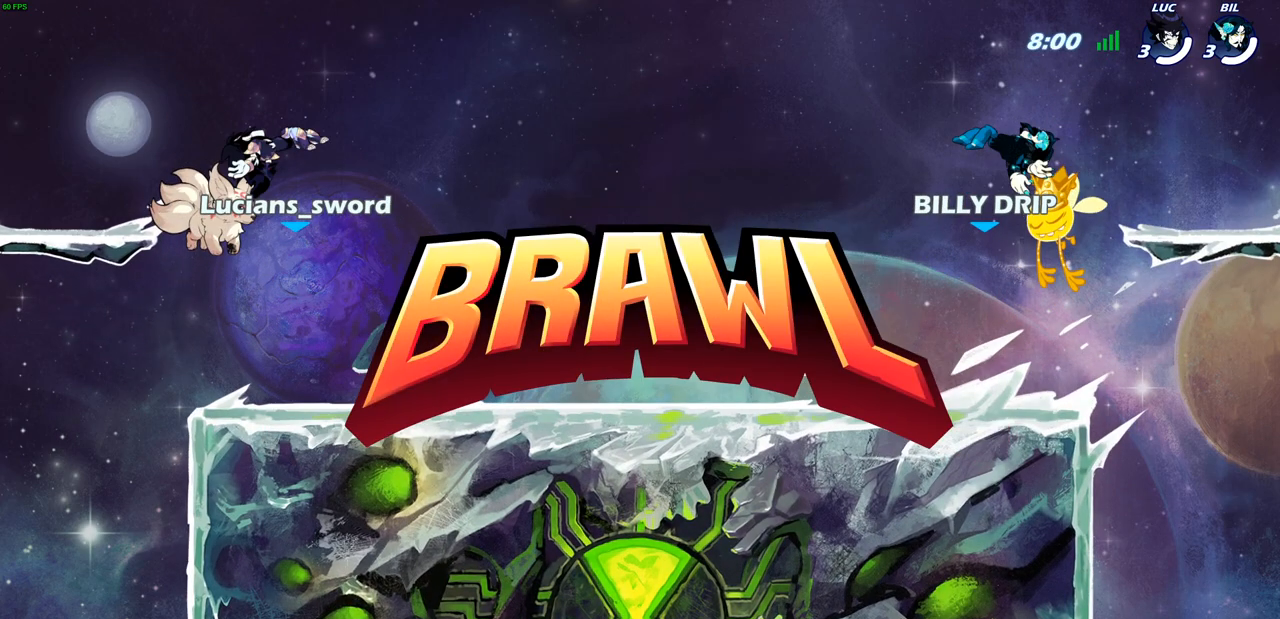
{"buttons": ["SELECT"], "left_stick": "center", "right_stick": "center", "events": []}
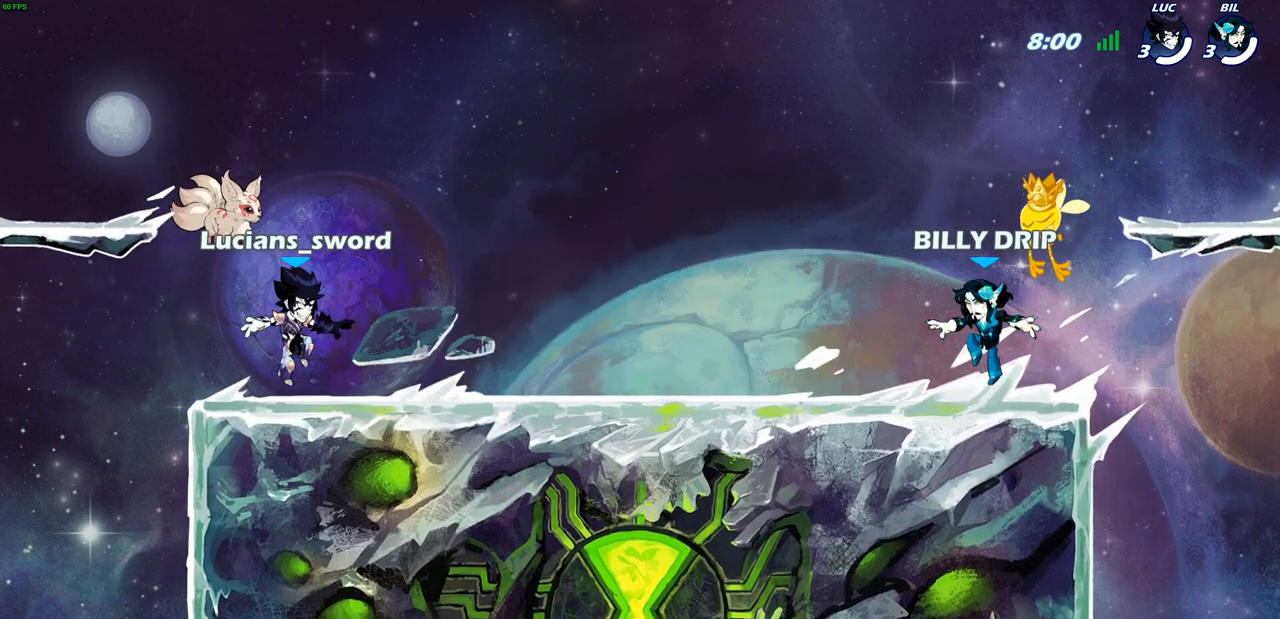
{"buttons": ["SELECT"], "left_stick": "center", "right_stick": "center", "events": []}
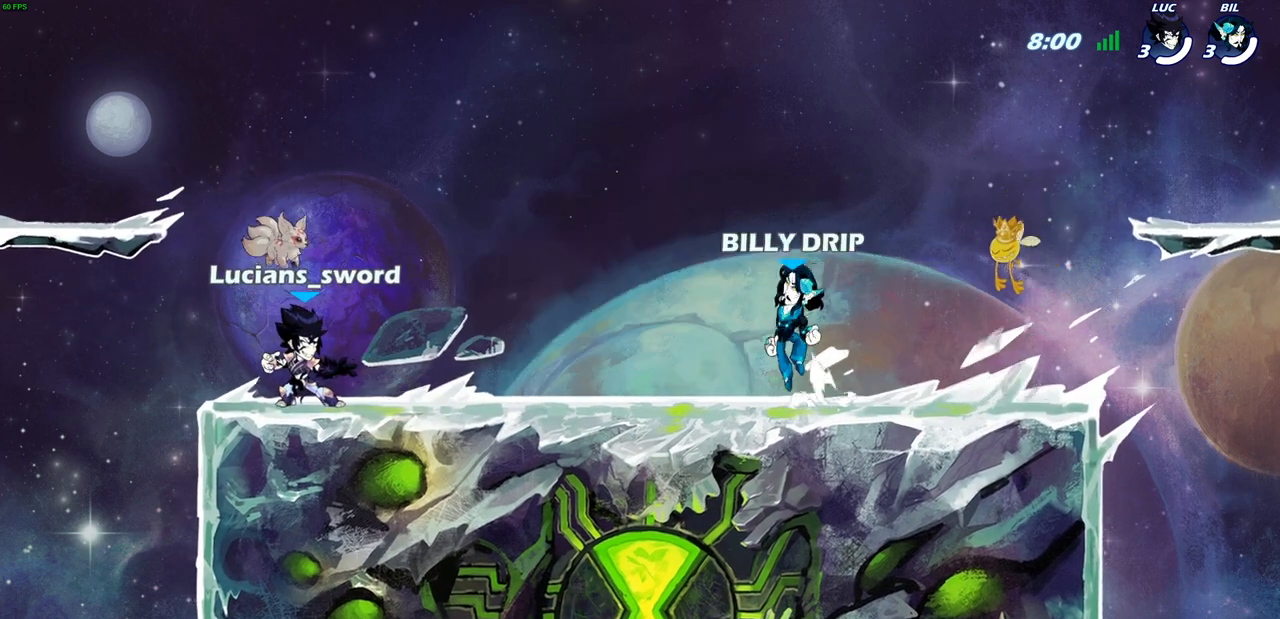
{"buttons": [], "left_stick": "center", "right_stick": "center", "events": [[283, "SELECT", "up"]]}
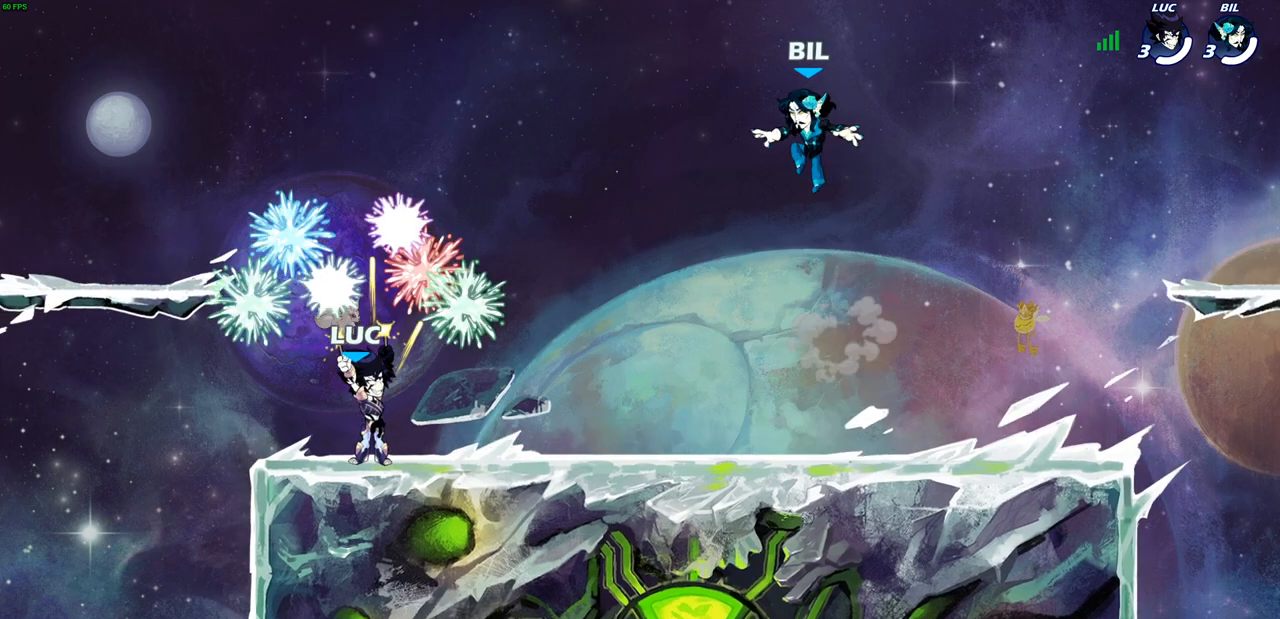
{"buttons": [], "left_stick": "center", "right_stick": "center", "events": []}
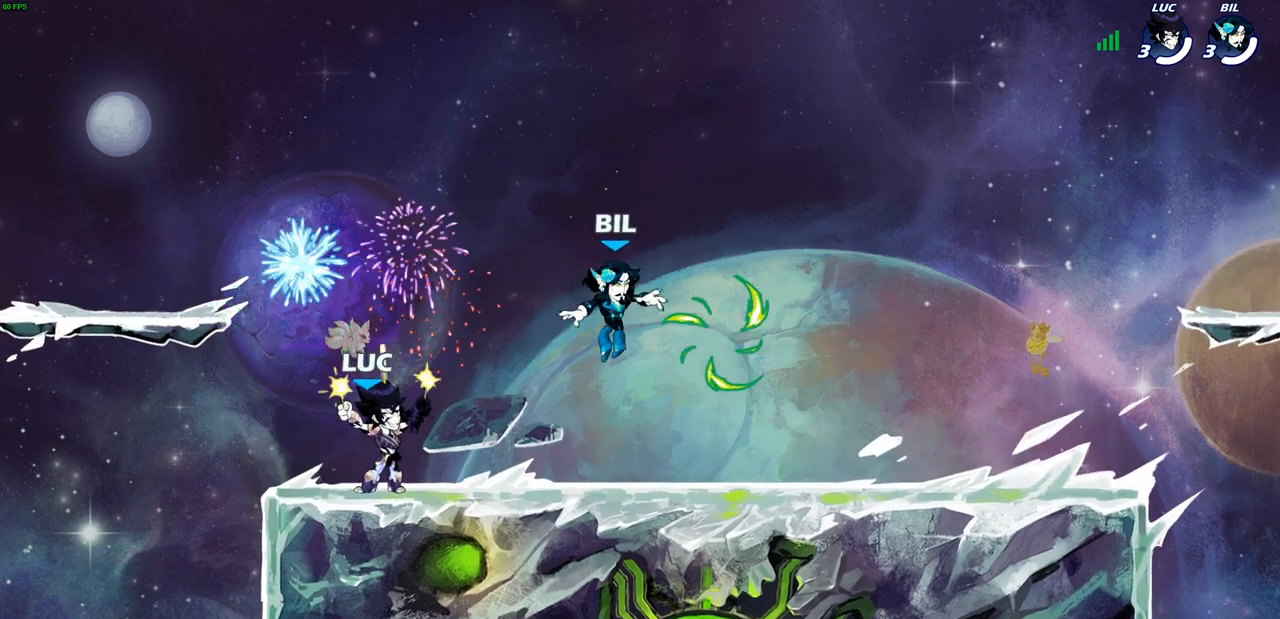
{"buttons": ["R2"], "left_stick": "up-right", "right_stick": "center", "events": [[400, "left_stick", "up-right"], [500, "R2", "down"]]}
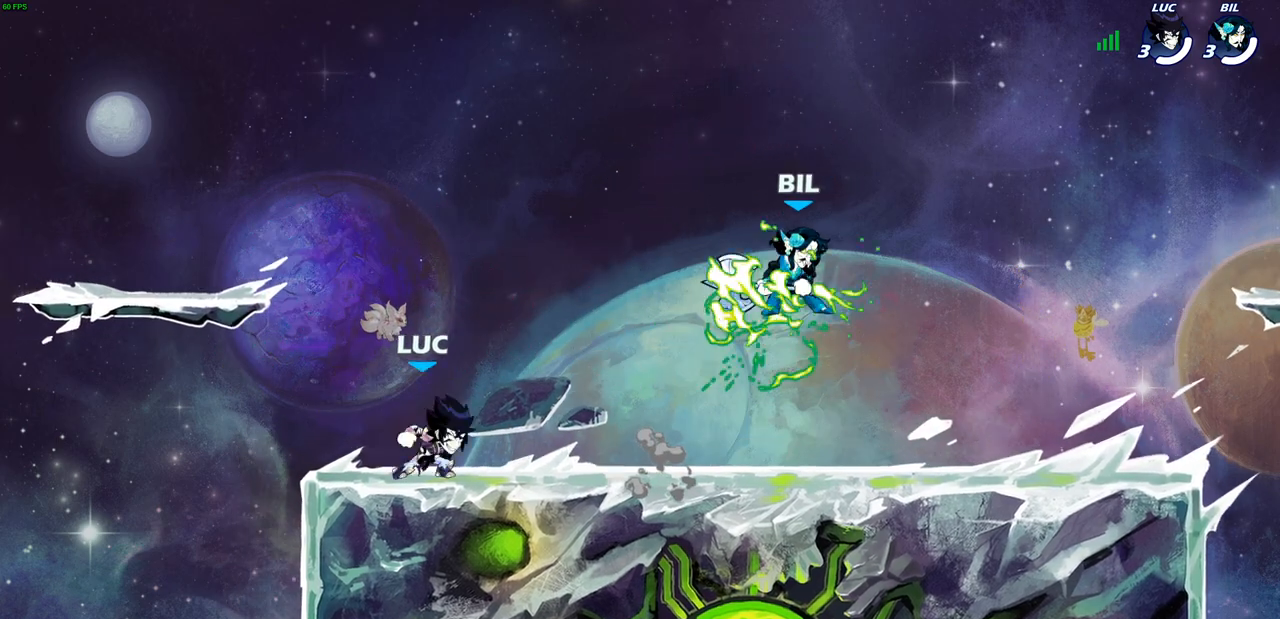
{"buttons": [], "left_stick": "up-left", "right_stick": "center", "events": [[17, "CROSS", "down"], [17, "R1", "down"], [133, "CROSS", "up"], [133, "R1", "up"], [150, "R2", "up"], [150, "left_stick", "down"], [283, "CROSS", "down"], [300, "left_stick", "left"], [367, "left_stick", "up-left"], [417, "CROSS", "up"]]}
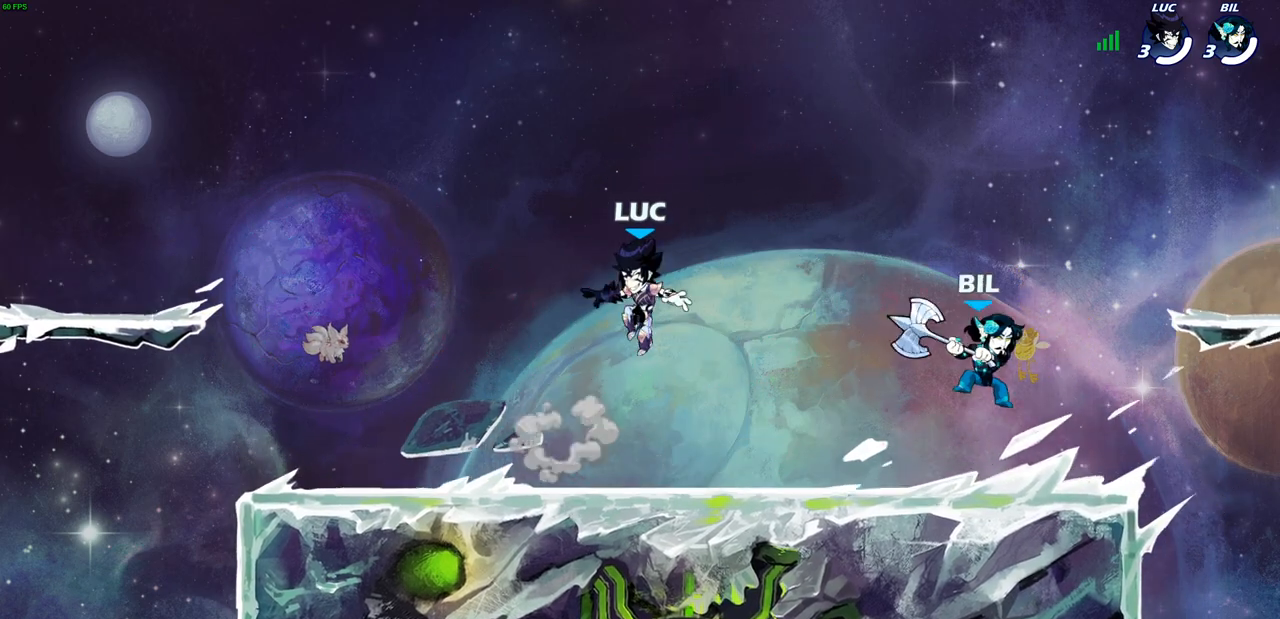
{"buttons": [], "left_stick": "down-left", "right_stick": "center", "events": [[117, "left_stick", "up-right"], [200, "left_stick", "down-right"], [300, "L1", "down"], [300, "left_stick", "down-left"], [367, "L1", "up"]]}
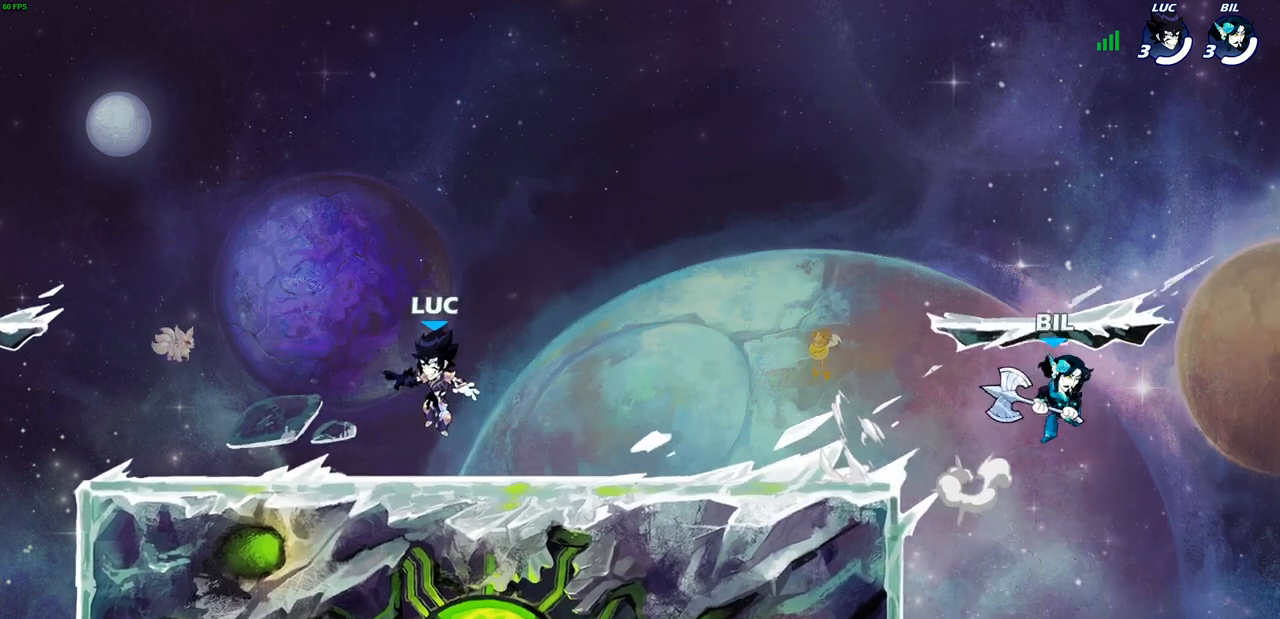
{"buttons": [], "left_stick": "right", "right_stick": "center", "events": [[100, "left_stick", "up-left"], [150, "left_stick", "up-right"], [250, "left_stick", "up-left"], [367, "left_stick", "right"], [450, "left_stick", "up-left"], [500, "left_stick", "right"]]}
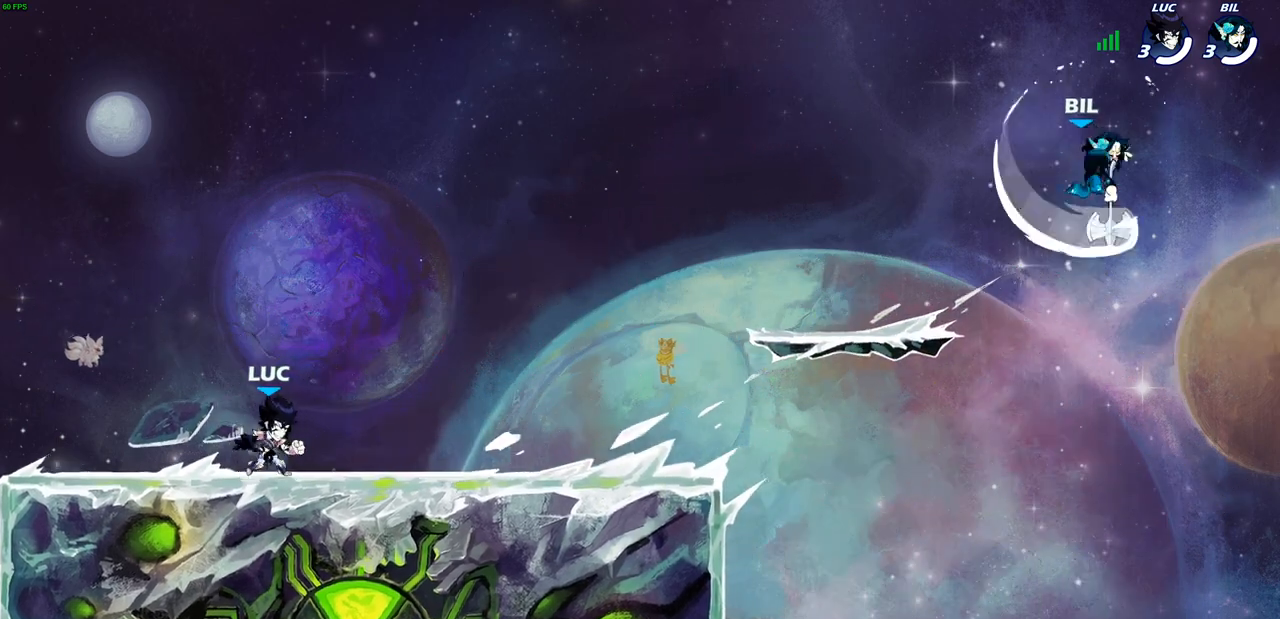
{"buttons": [], "left_stick": "down-right", "right_stick": "center", "events": [[100, "left_stick", "up-left"], [183, "left_stick", "down-right"], [267, "left_stick", "up-left"], [317, "left_stick", "up-right"], [400, "left_stick", "up-left"], [483, "left_stick", "down-right"]]}
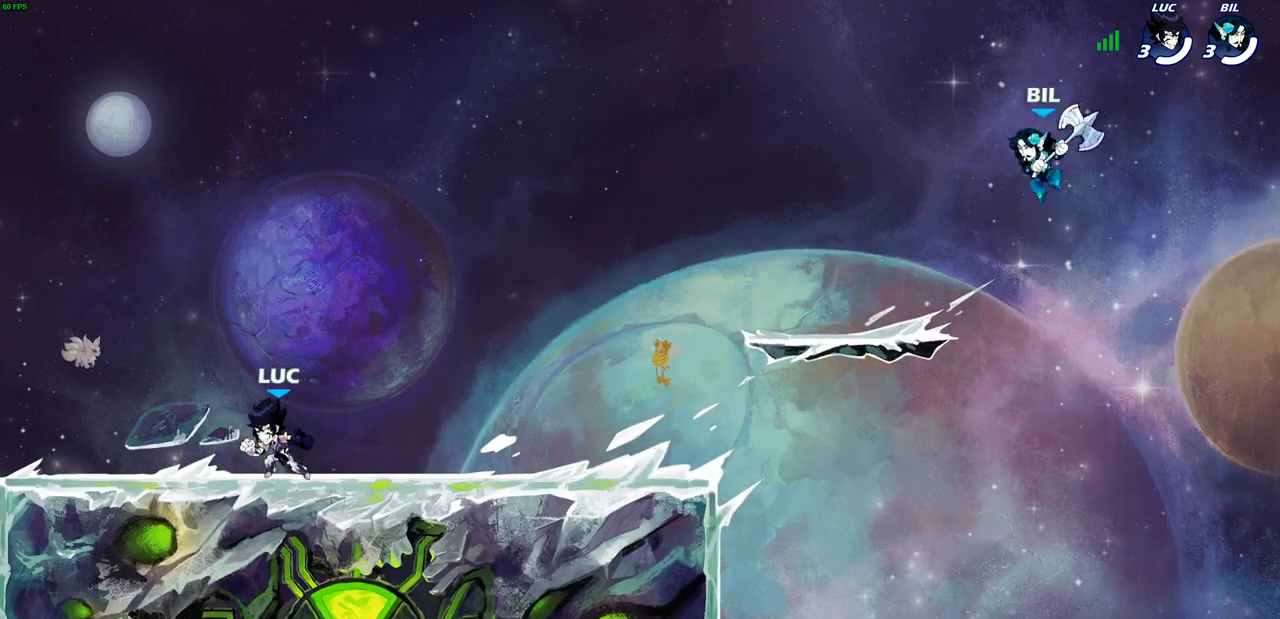
{"buttons": [], "left_stick": "center", "right_stick": "center", "events": [[83, "left_stick", "center"]]}
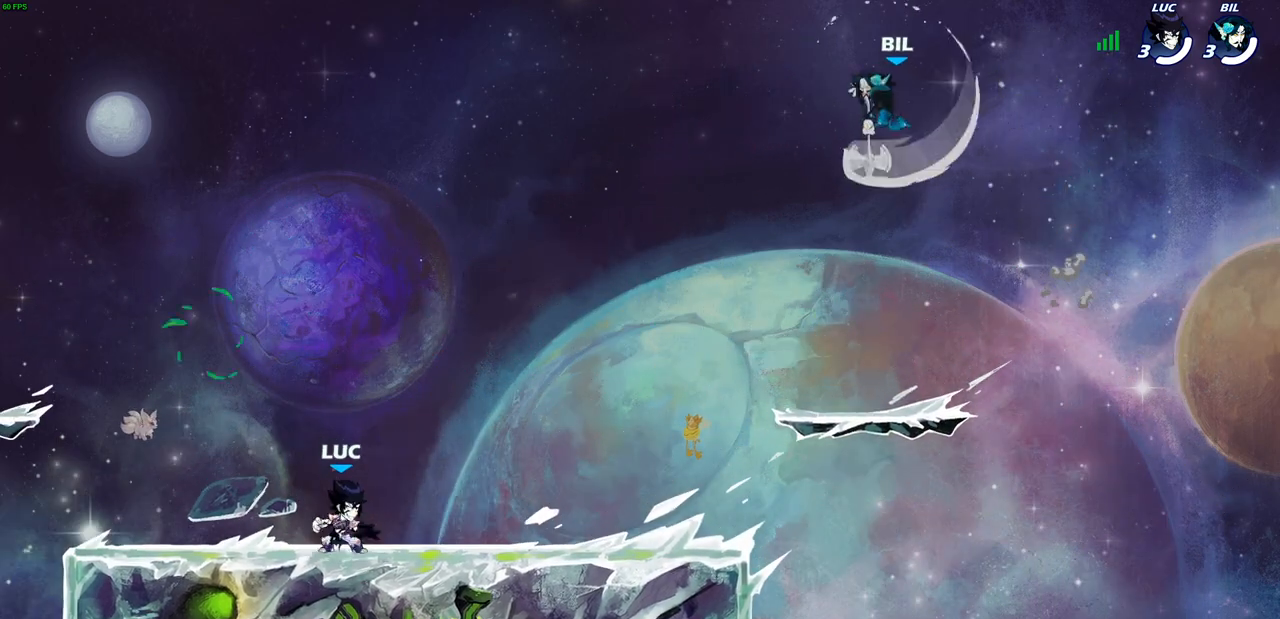
{"buttons": ["R2"], "left_stick": "left", "right_stick": "center", "events": [[100, "left_stick", "right"], [217, "R2", "down"], [250, "left_stick", "up"], [300, "R2", "up"], [300, "left_stick", "left"], [400, "R2", "down"]]}
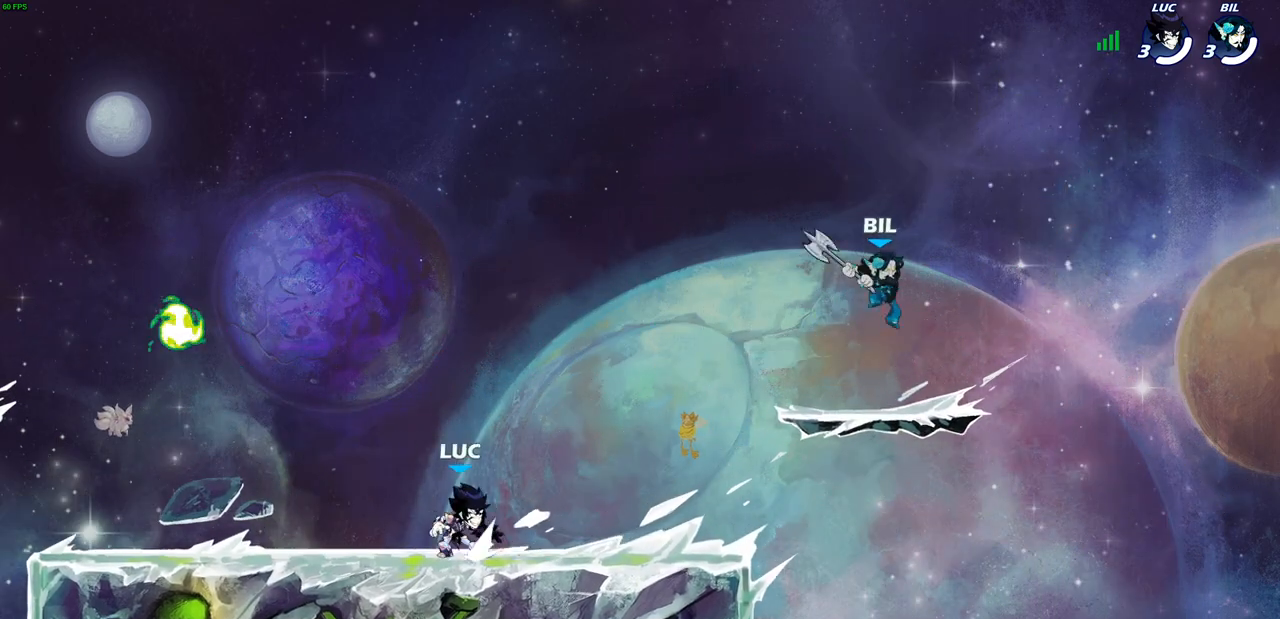
{"buttons": ["CROSS"], "left_stick": "up-right", "right_stick": "center", "events": [[83, "R2", "up"], [83, "left_stick", "up-left"], [433, "CROSS", "down"], [467, "left_stick", "up-right"]]}
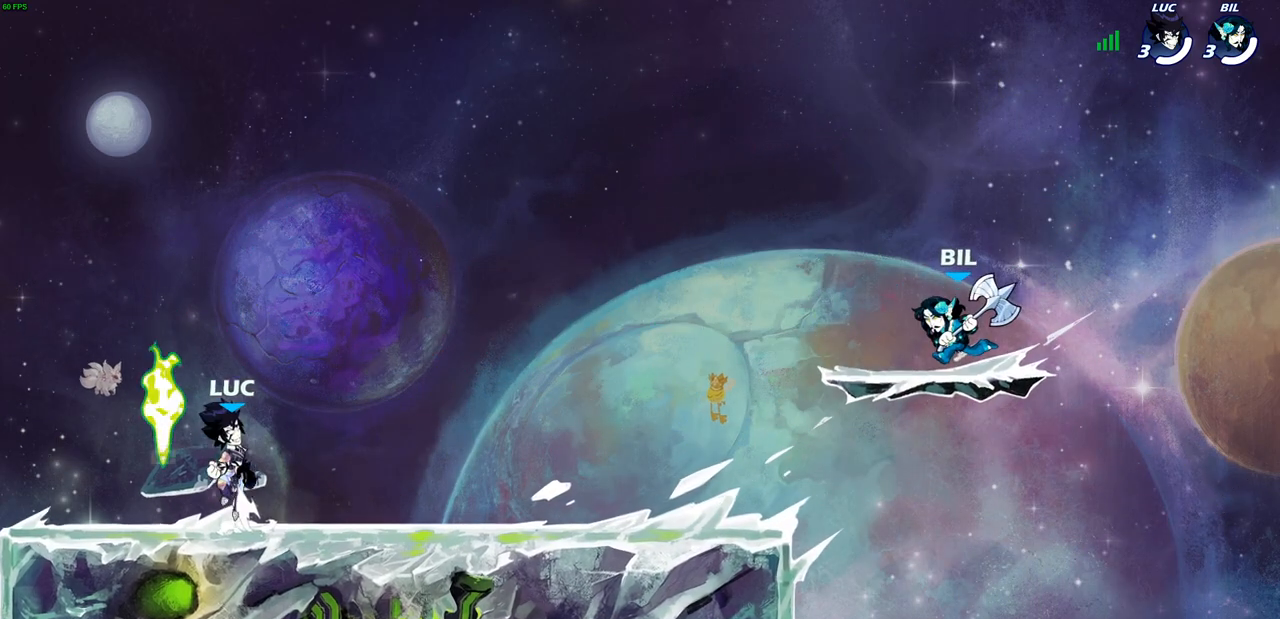
{"buttons": [], "left_stick": "up-right", "right_stick": "center", "events": [[17, "R1", "down"], [100, "CROSS", "up"], [150, "R1", "up"], [150, "left_stick", "down-right"], [483, "left_stick", "up-right"]]}
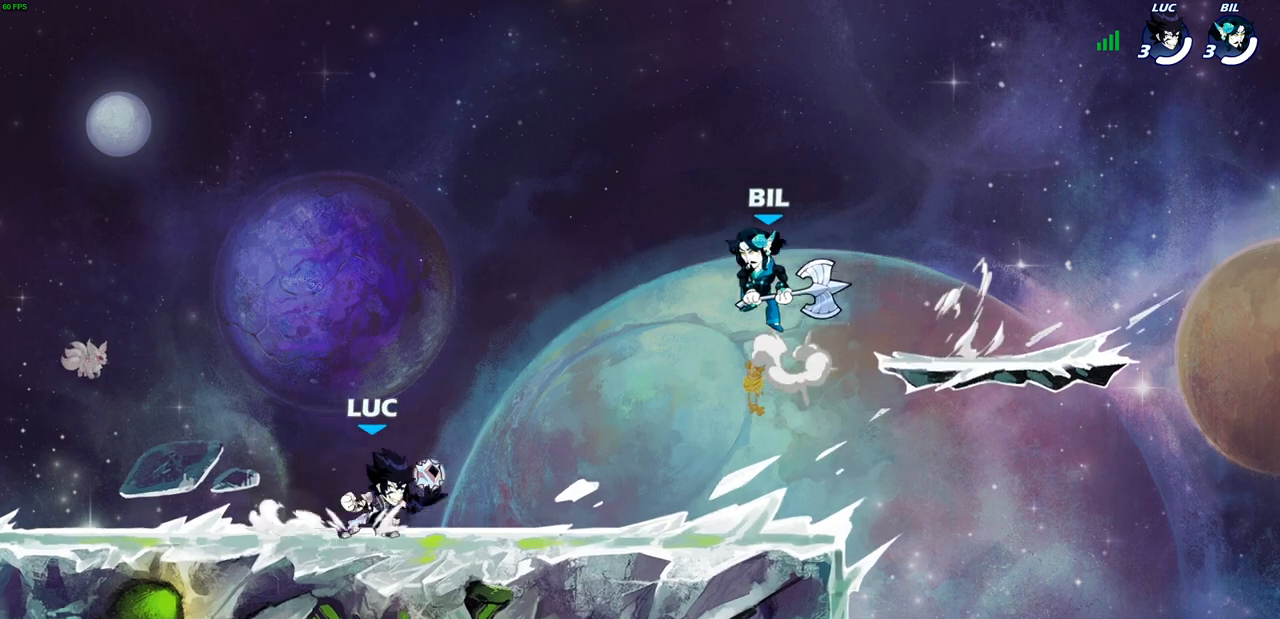
{"buttons": [], "left_stick": "left", "right_stick": "center", "events": [[17, "R2", "down"], [50, "CIRCLE", "down"], [67, "left_stick", "center"], [117, "CIRCLE", "up"], [117, "R2", "up"], [300, "left_stick", "left"]]}
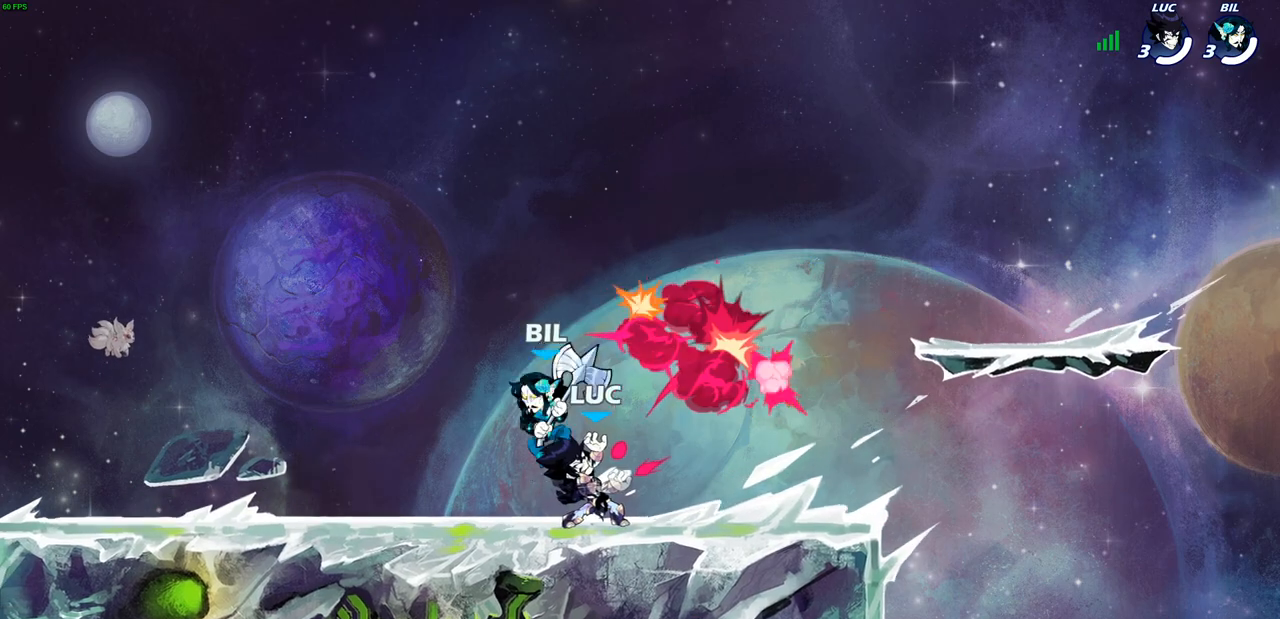
{"buttons": [], "left_stick": "left", "right_stick": "center", "events": [[117, "left_stick", "center"], [267, "left_stick", "left"]]}
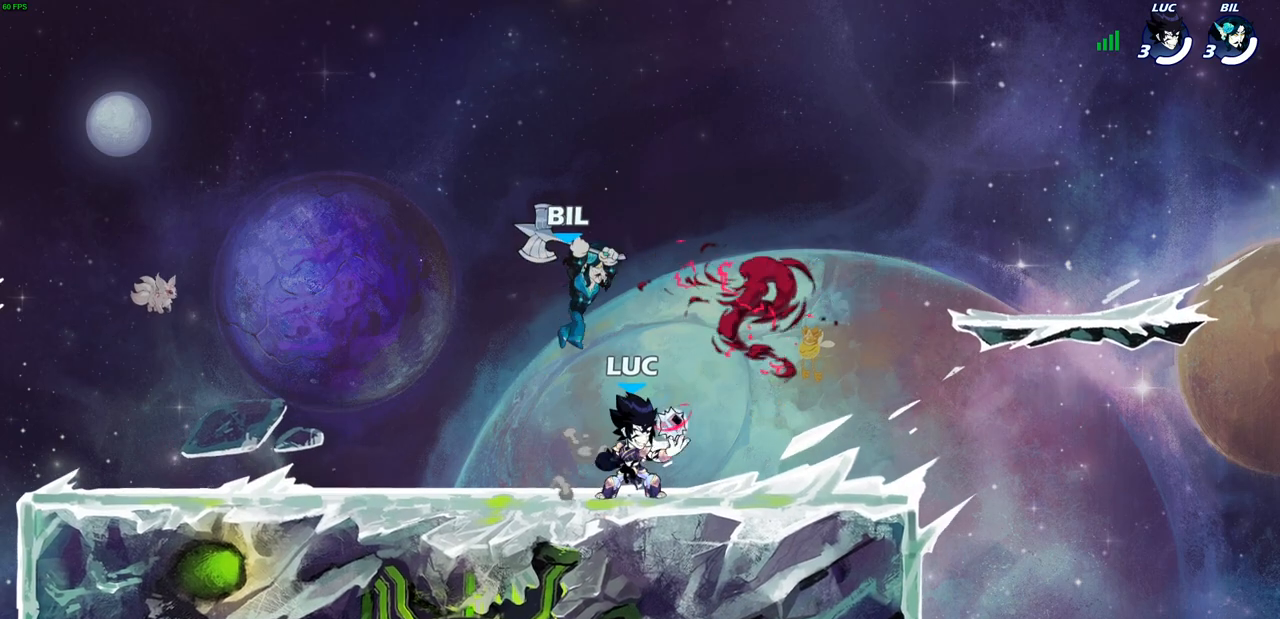
{"buttons": [], "left_stick": "right", "right_stick": "center", "events": [[83, "left_stick", "center"], [100, "R2", "down"], [417, "R2", "up"], [433, "left_stick", "right"]]}
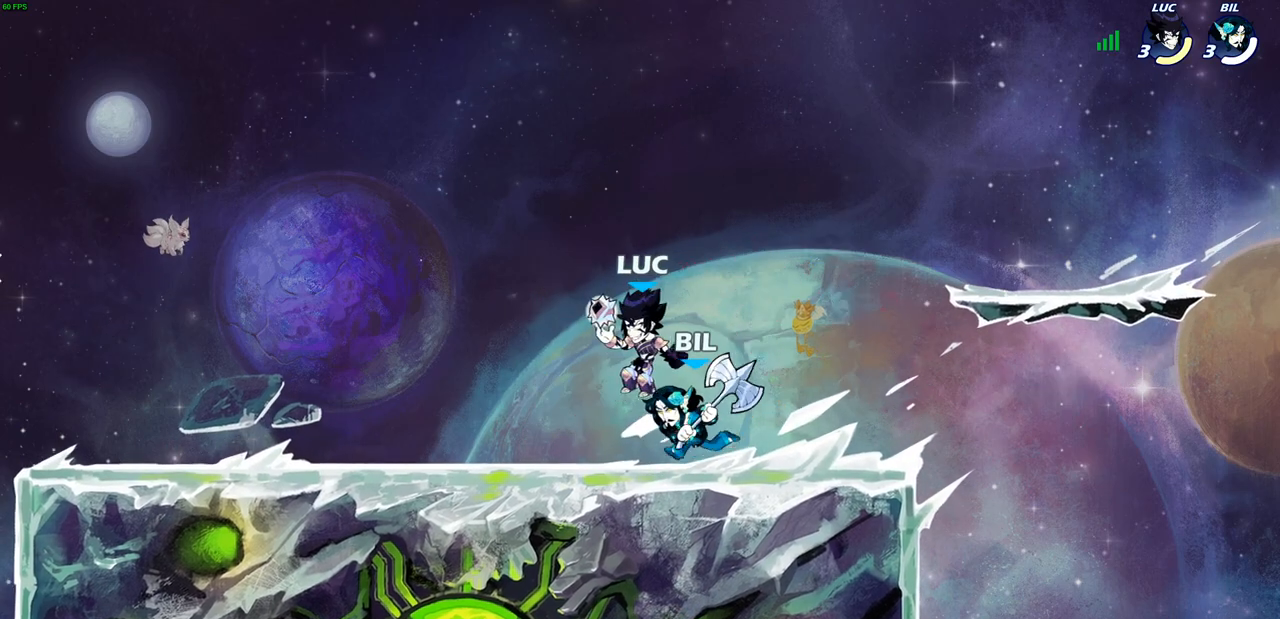
{"buttons": ["CROSS"], "left_stick": "up-left", "right_stick": "center", "events": [[33, "R2", "down"], [33, "left_stick", "up-right"], [67, "R1", "down"], [150, "left_stick", "up-left"], [167, "R1", "up"], [233, "left_stick", "left"], [300, "R2", "up"], [367, "left_stick", "up-left"], [417, "CROSS", "down"]]}
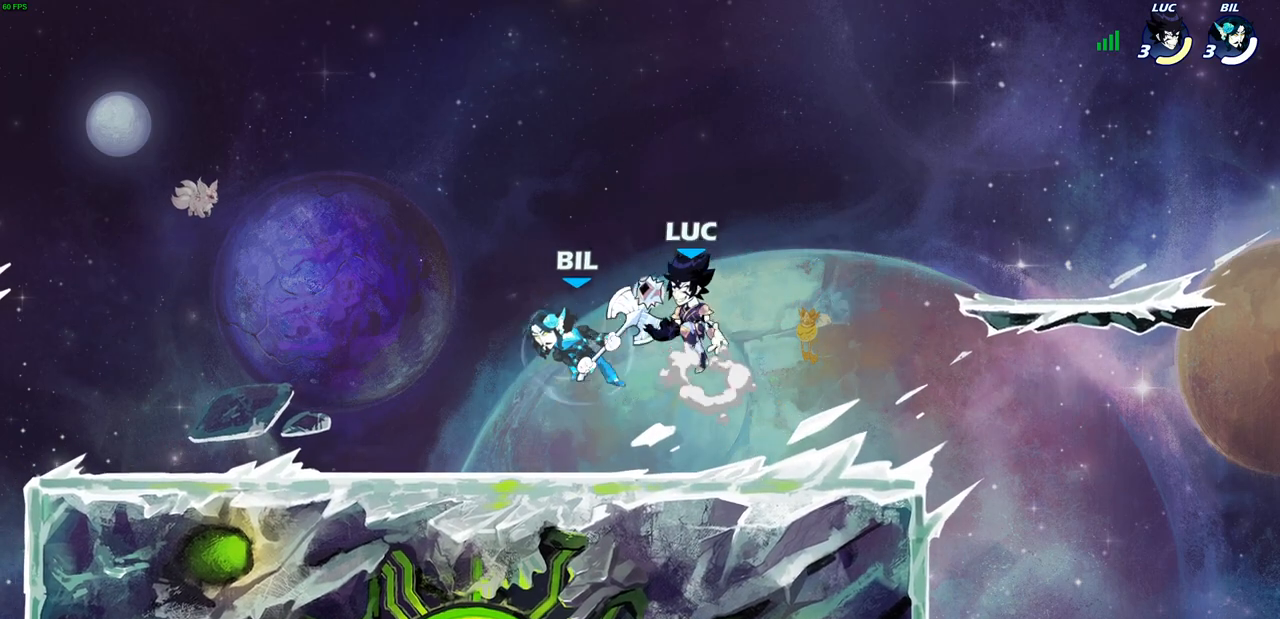
{"buttons": ["SQUARE"], "left_stick": "center", "right_stick": "center", "events": [[33, "CROSS", "up"], [83, "left_stick", "down-left"], [167, "left_stick", "right"], [450, "left_stick", "center"], [467, "SQUARE", "down"]]}
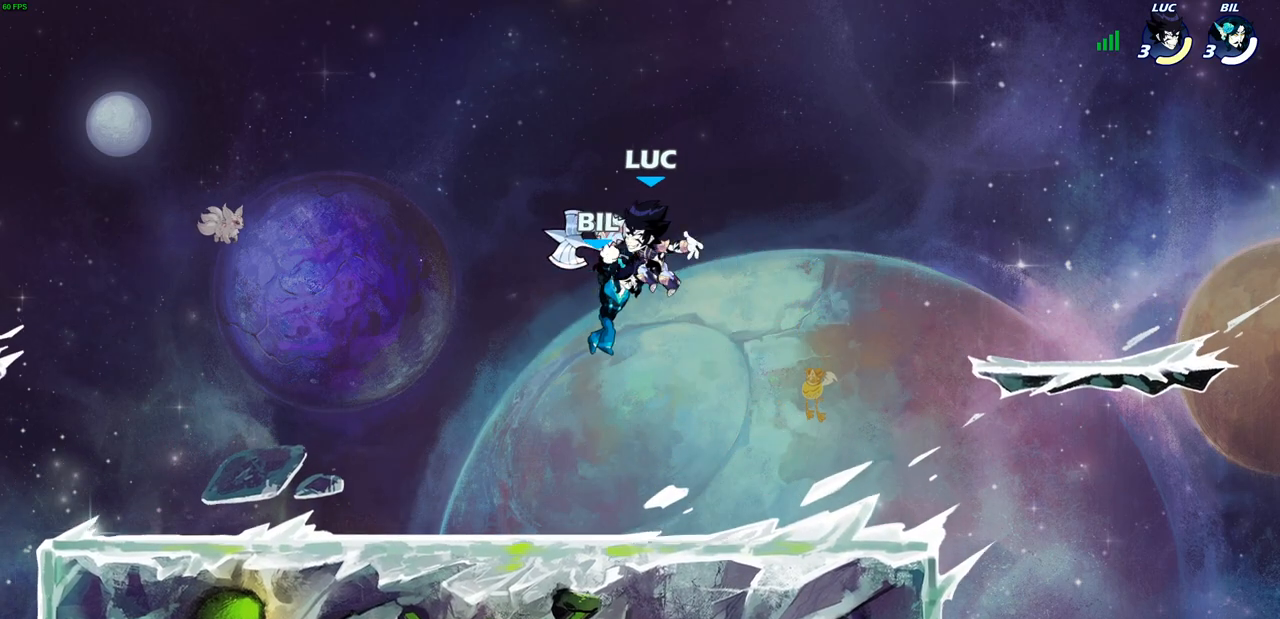
{"buttons": [], "left_stick": "up-right", "right_stick": "center", "events": [[33, "SQUARE", "up"], [350, "left_stick", "up-right"]]}
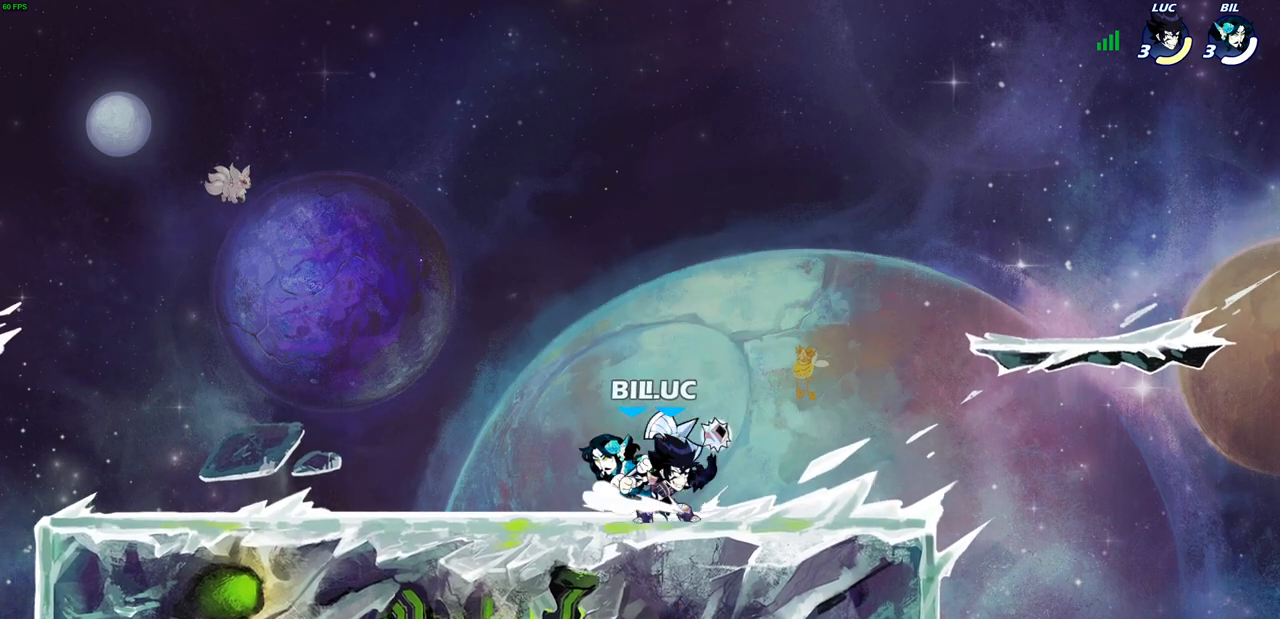
{"buttons": [], "left_stick": "center", "right_stick": "center", "events": [[83, "left_stick", "up-left"], [167, "SQUARE", "down"], [200, "left_stick", "center"], [250, "SQUARE", "up"], [350, "SQUARE", "down"], [467, "SQUARE", "up"]]}
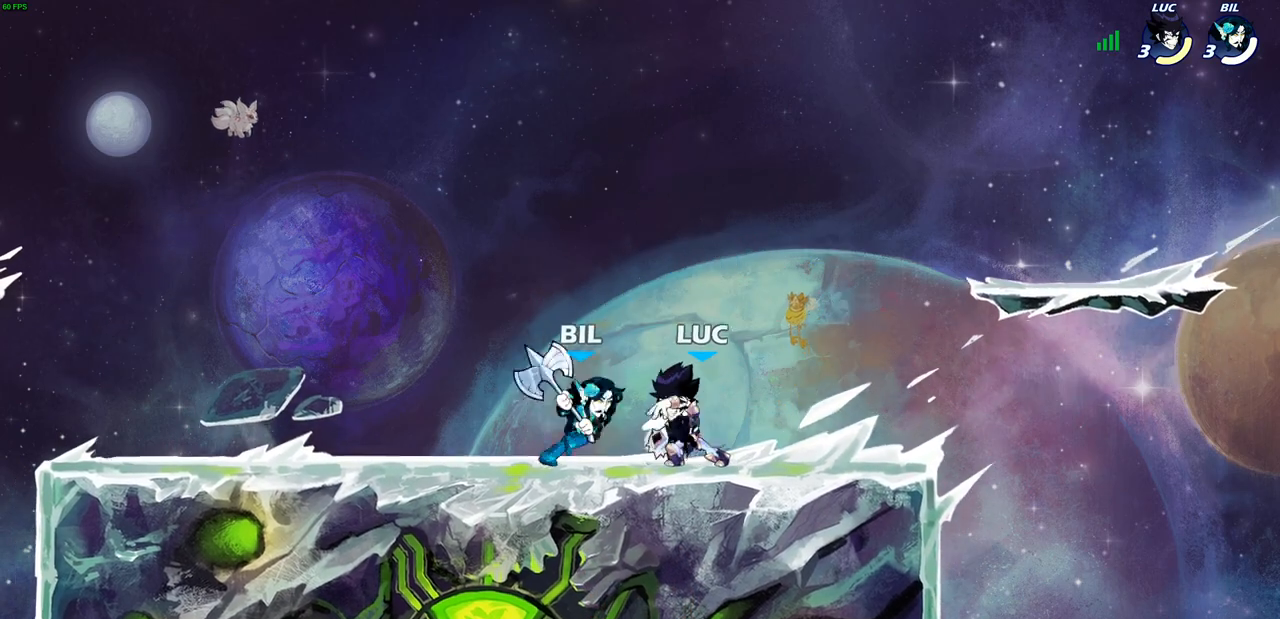
{"buttons": [], "left_stick": "center", "right_stick": "center", "events": [[300, "left_stick", "left"], [333, "R2", "down"], [383, "SQUARE", "down"], [433, "left_stick", "center"], [467, "R2", "up"], [467, "SQUARE", "up"]]}
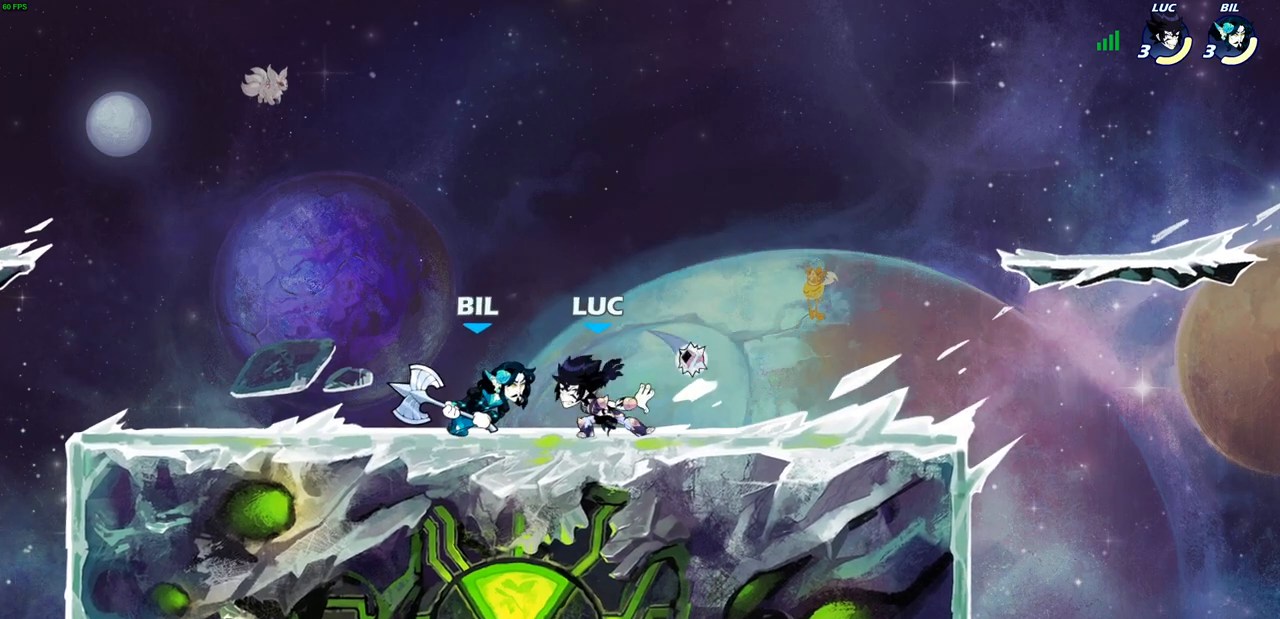
{"buttons": [], "left_stick": "down", "right_stick": "center", "events": [[333, "left_stick", "down"], [367, "L1", "down"], [400, "SQUARE", "down"], [433, "L1", "up"], [500, "SQUARE", "up"]]}
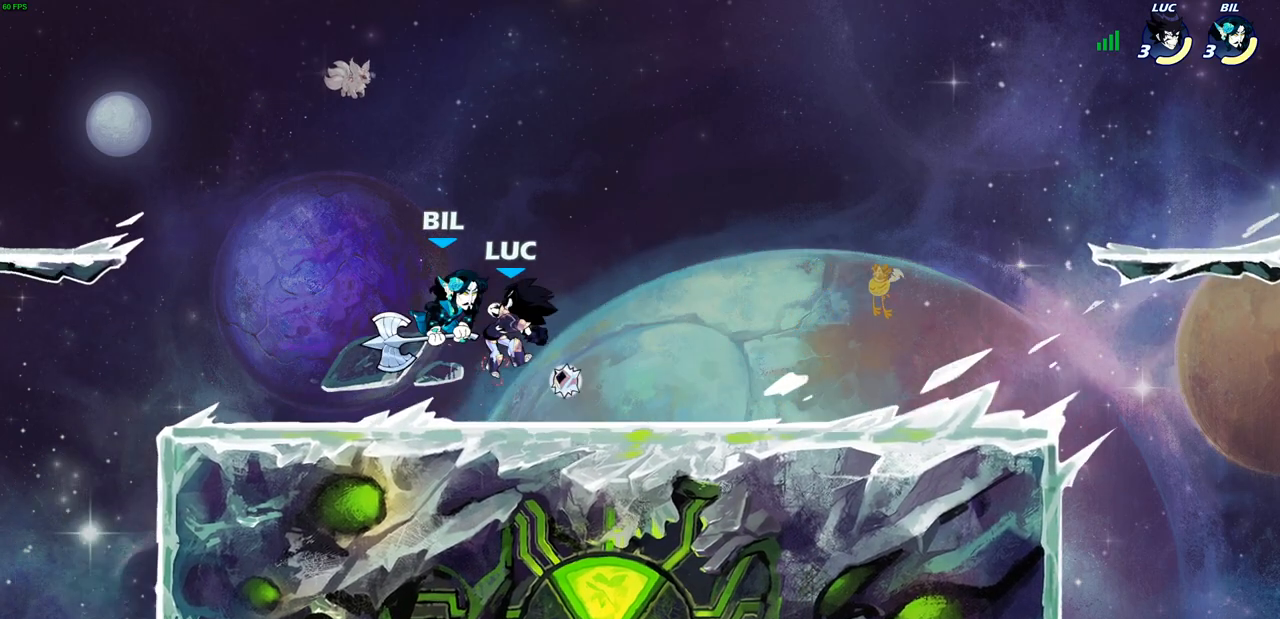
{"buttons": [], "left_stick": "left", "right_stick": "center", "events": [[17, "left_stick", "center"], [333, "CROSS", "down"], [367, "SQUARE", "down"], [383, "CROSS", "up"], [383, "right_stick", "down-left"], [417, "SQUARE", "up"], [433, "left_stick", "left"], [433, "right_stick", "center"]]}
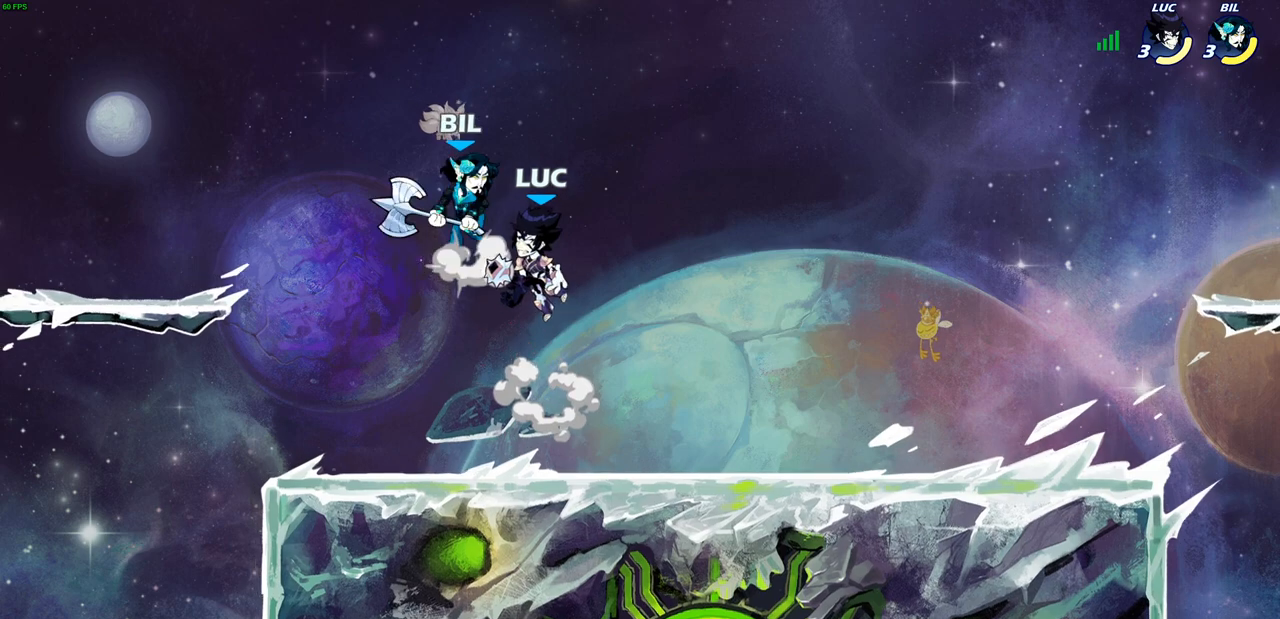
{"buttons": [], "left_stick": "center", "right_stick": "center", "events": [[67, "left_stick", "center"], [267, "left_stick", "left"], [300, "CROSS", "down"], [333, "SQUARE", "down"], [350, "CROSS", "up"], [367, "left_stick", "center"], [383, "SQUARE", "up"]]}
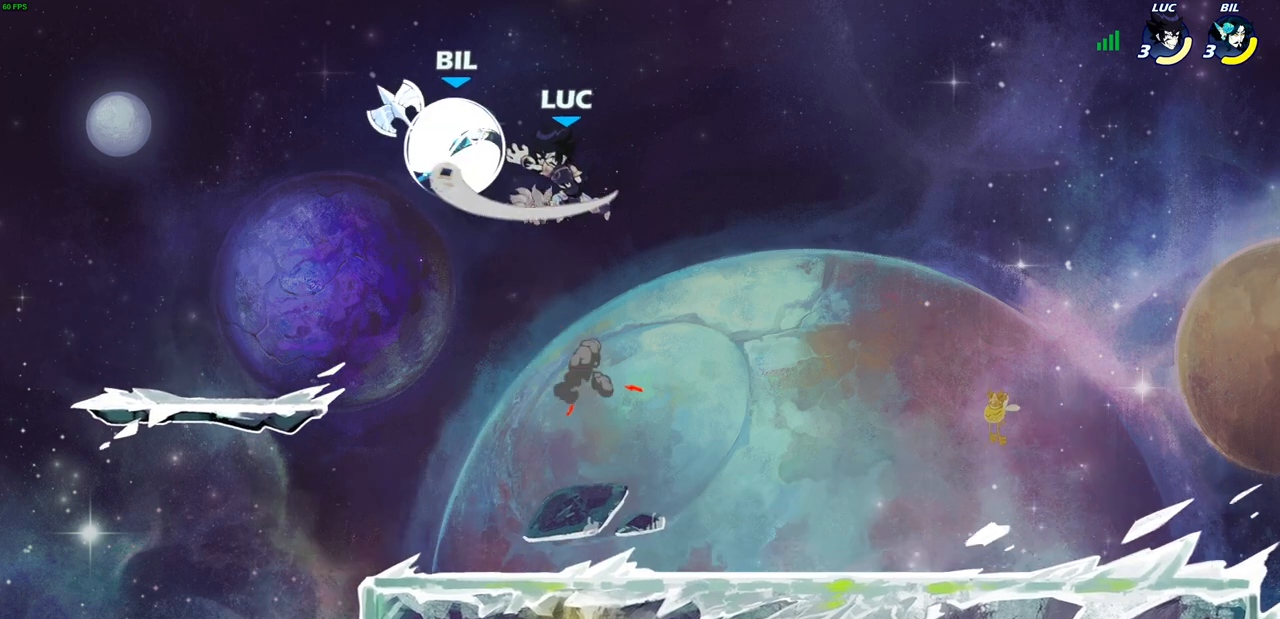
{"buttons": ["SQUARE"], "left_stick": "up-left", "right_stick": "center", "events": [[317, "left_stick", "up-left"], [450, "SQUARE", "down"]]}
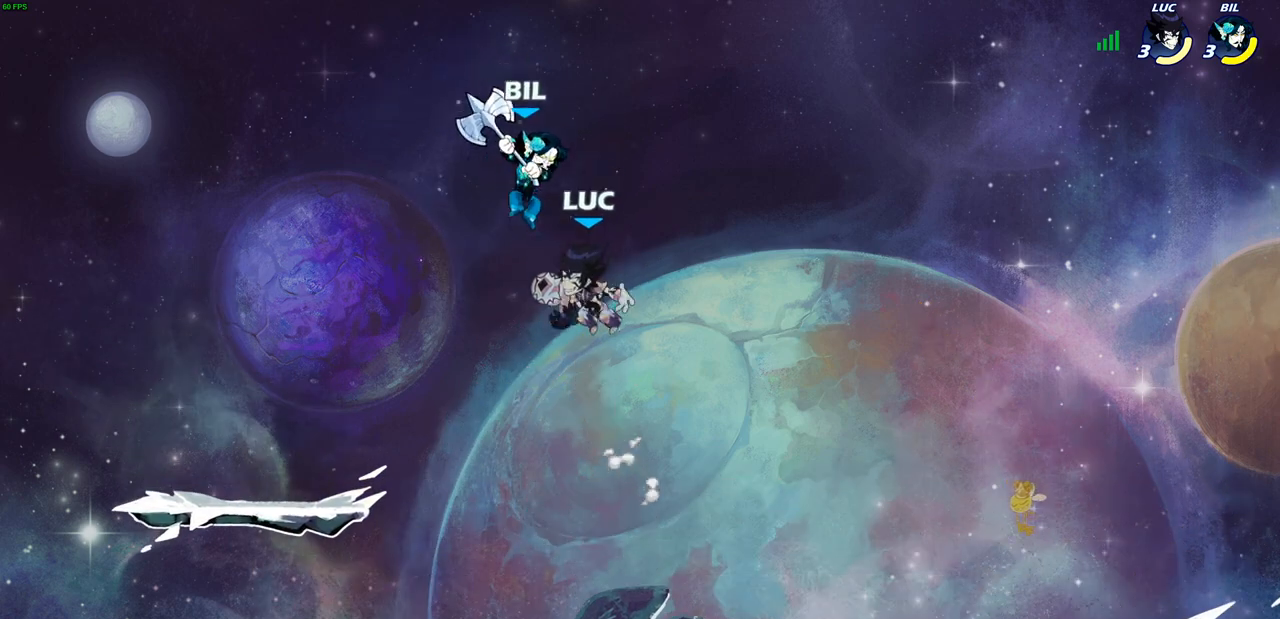
{"buttons": [], "left_stick": "right", "right_stick": "center", "events": [[33, "SQUARE", "up"], [33, "left_stick", "center"], [383, "left_stick", "right"]]}
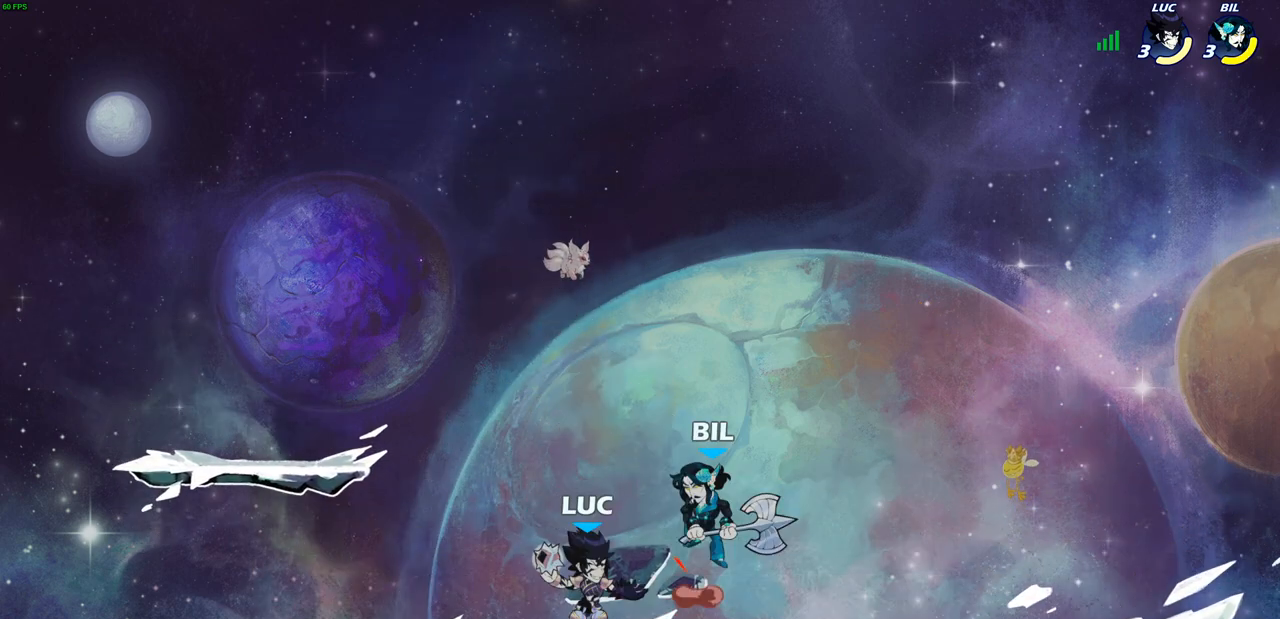
{"buttons": [], "left_stick": "center", "right_stick": "center", "events": [[33, "SQUARE", "down"], [67, "left_stick", "center"], [100, "SQUARE", "up"]]}